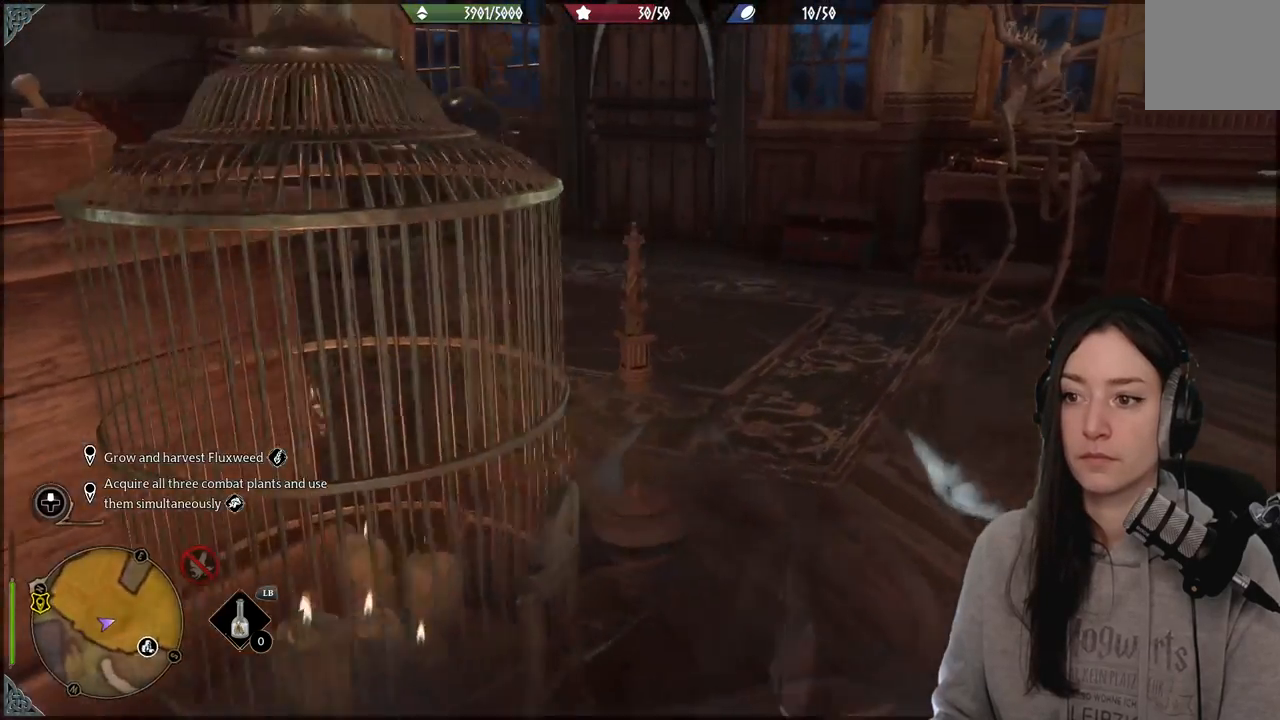
Gameplay with a controller (Xbox layout); each line is a JSON object with the inputs held at the frame after it. "events" lists button and stick changes between this image and that frame as [ms after this image, input, new state], when the widget could be followed in between.
{"buttons": [], "left_stick": "up-right", "right_stick": "left", "events": []}
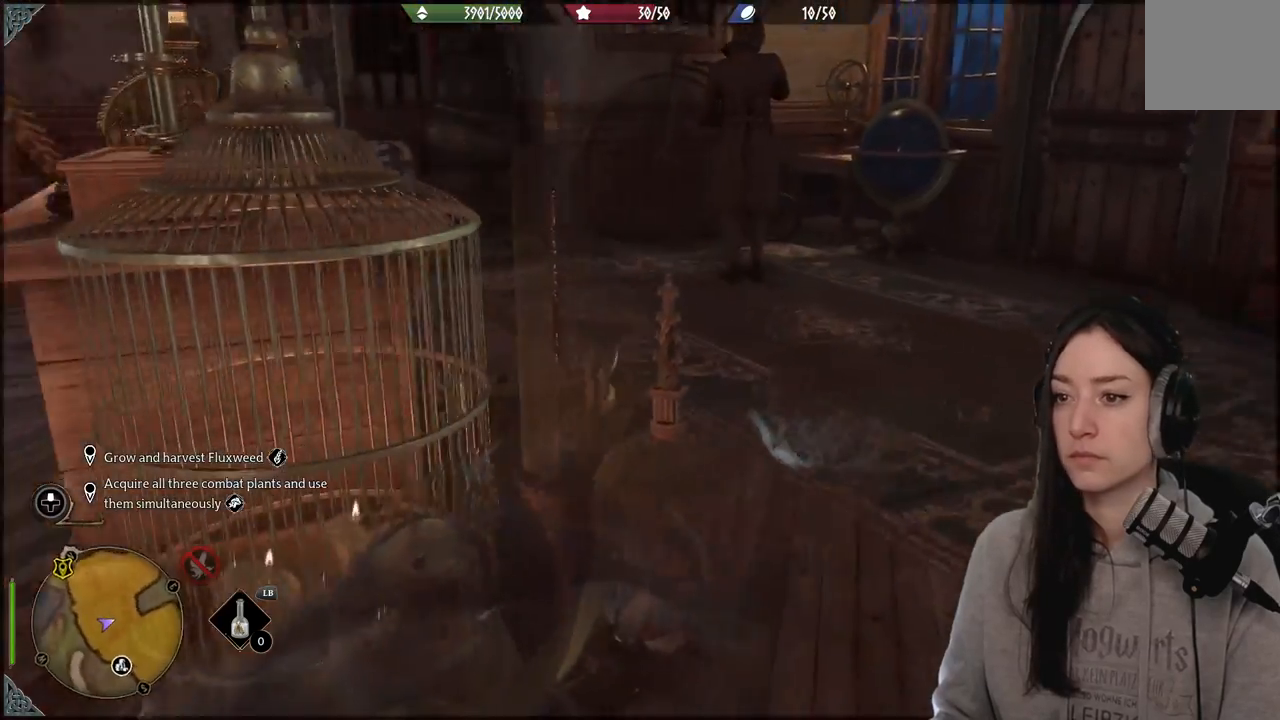
{"buttons": [], "left_stick": "up-right", "right_stick": "center", "events": [[83, "right_stick", "center"]]}
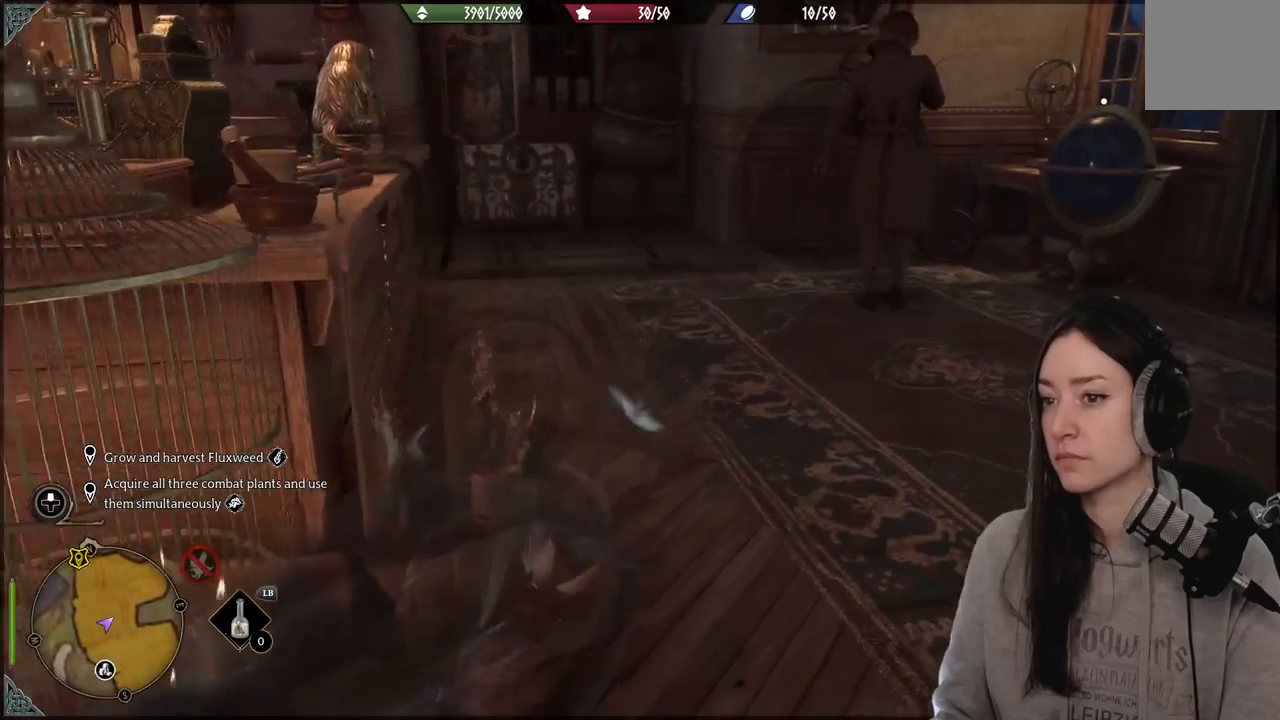
{"buttons": [], "left_stick": "up", "right_stick": "left", "events": [[383, "left_stick", "up"], [383, "right_stick", "left"]]}
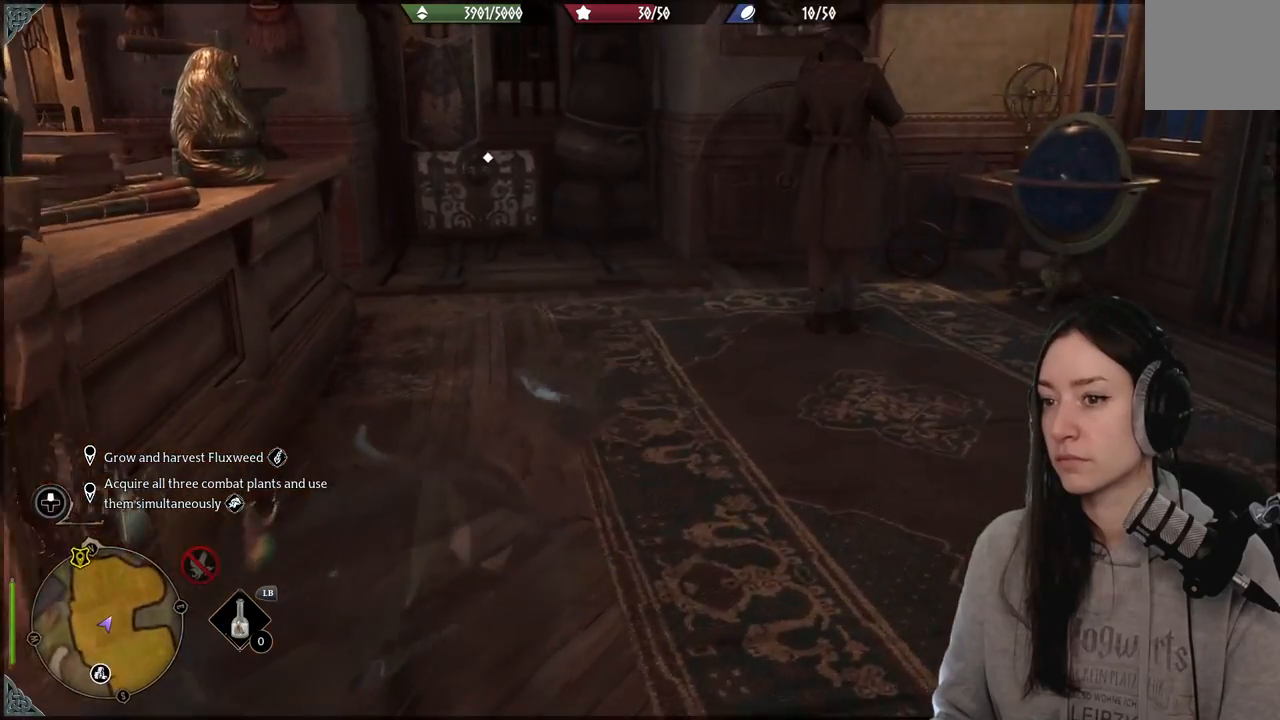
{"buttons": [], "left_stick": "up", "right_stick": "center", "events": [[233, "right_stick", "center"]]}
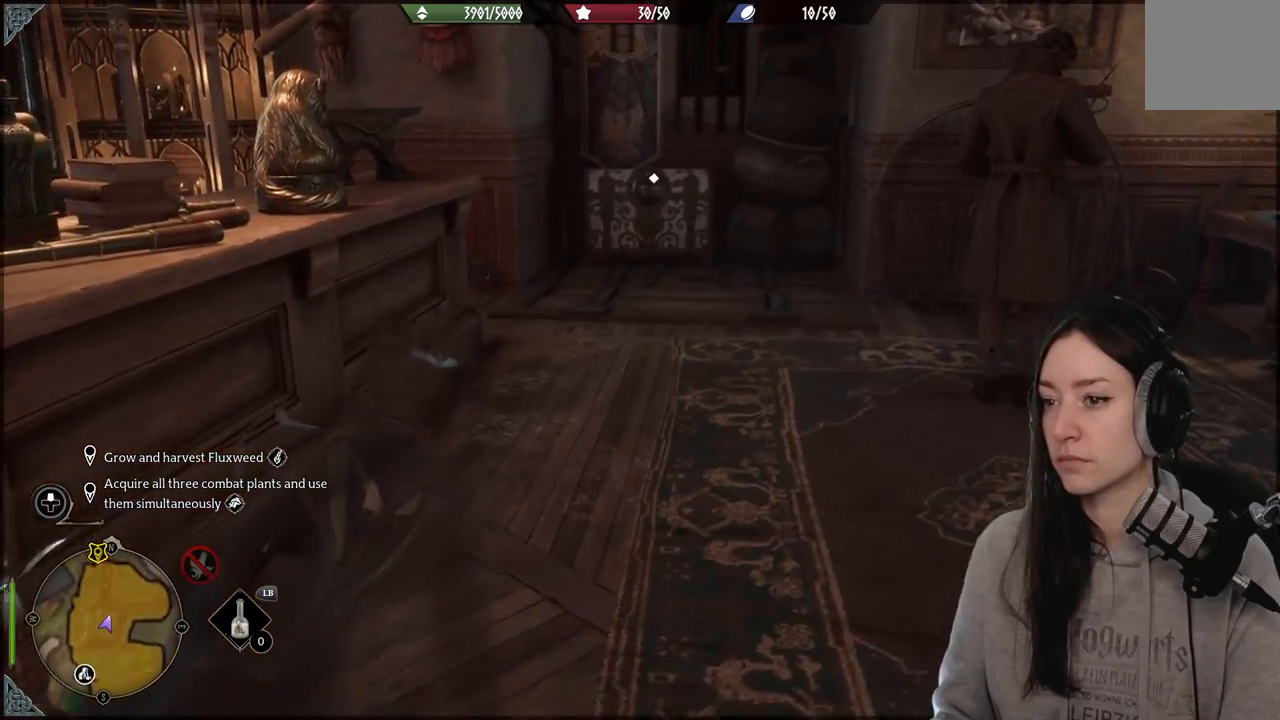
{"buttons": [], "left_stick": "up", "right_stick": "up", "events": [[433, "right_stick", "up"]]}
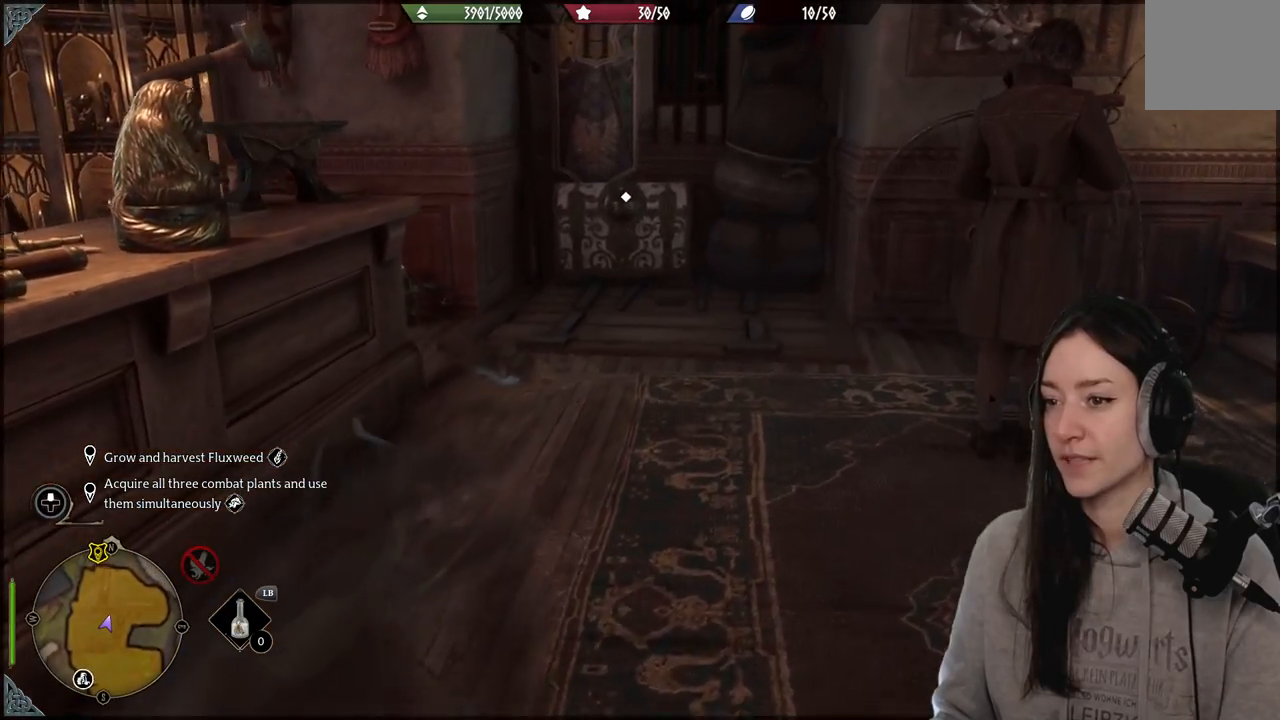
{"buttons": [], "left_stick": "up", "right_stick": "center", "events": [[183, "right_stick", "center"]]}
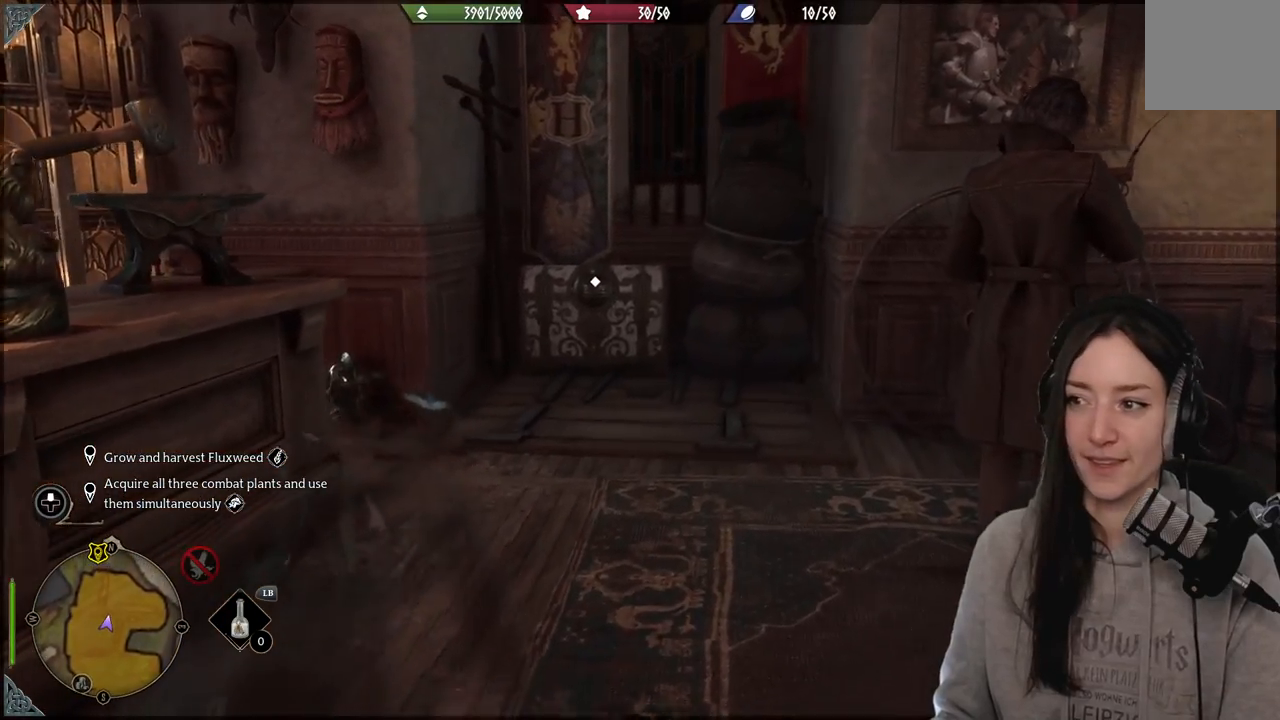
{"buttons": [], "left_stick": "up", "right_stick": "center", "events": []}
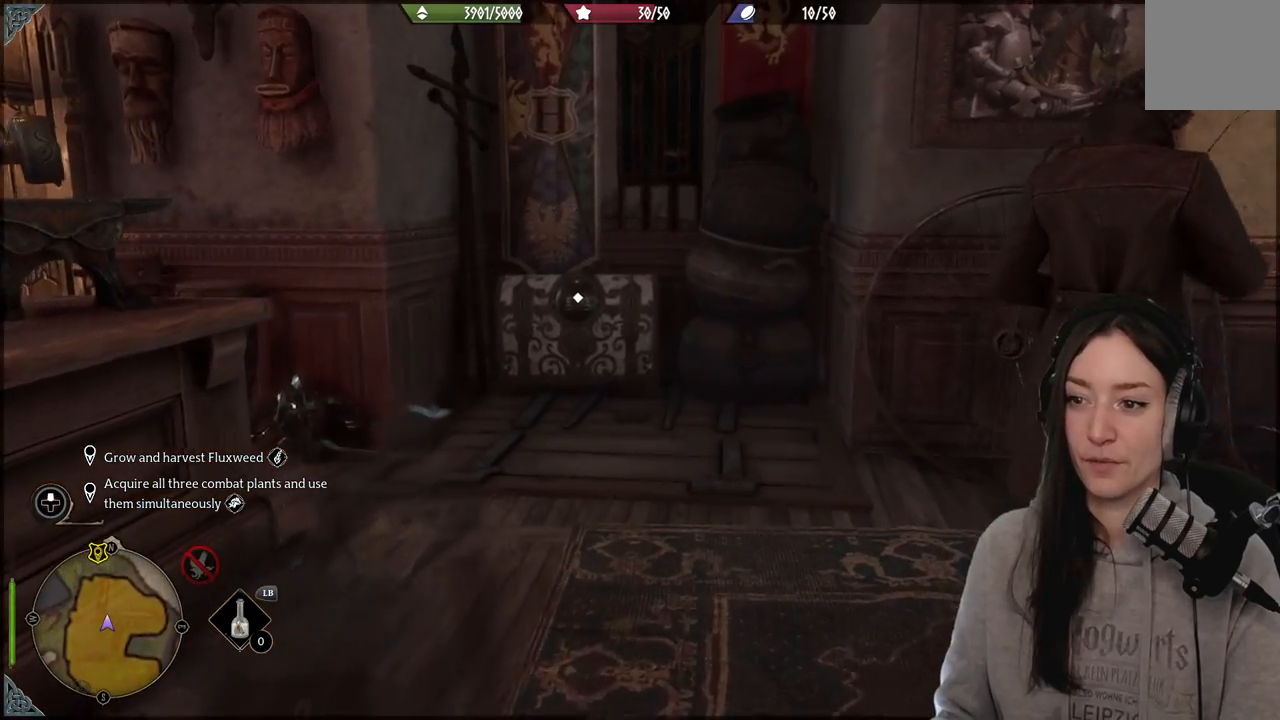
{"buttons": [], "left_stick": "up", "right_stick": "down-left", "events": [[300, "right_stick", "down-left"]]}
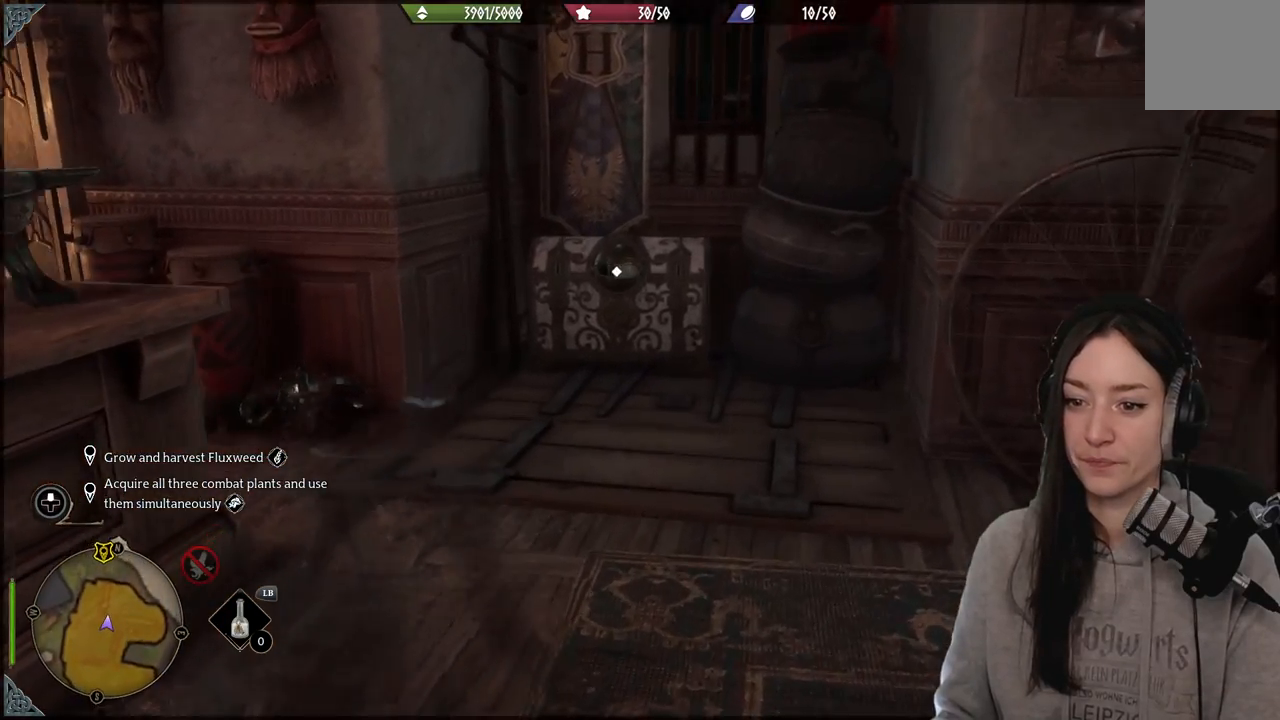
{"buttons": [], "left_stick": "up", "right_stick": "center", "events": [[33, "right_stick", "center"]]}
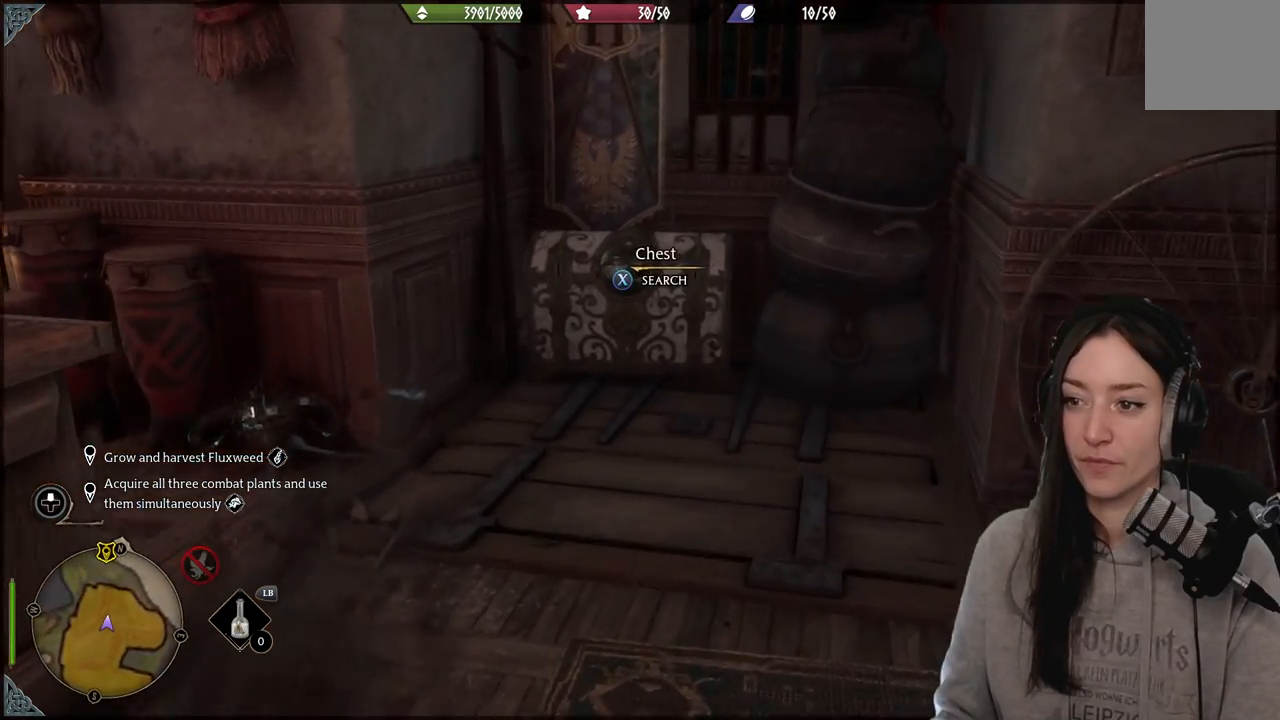
{"buttons": [], "left_stick": "up", "right_stick": "center", "events": []}
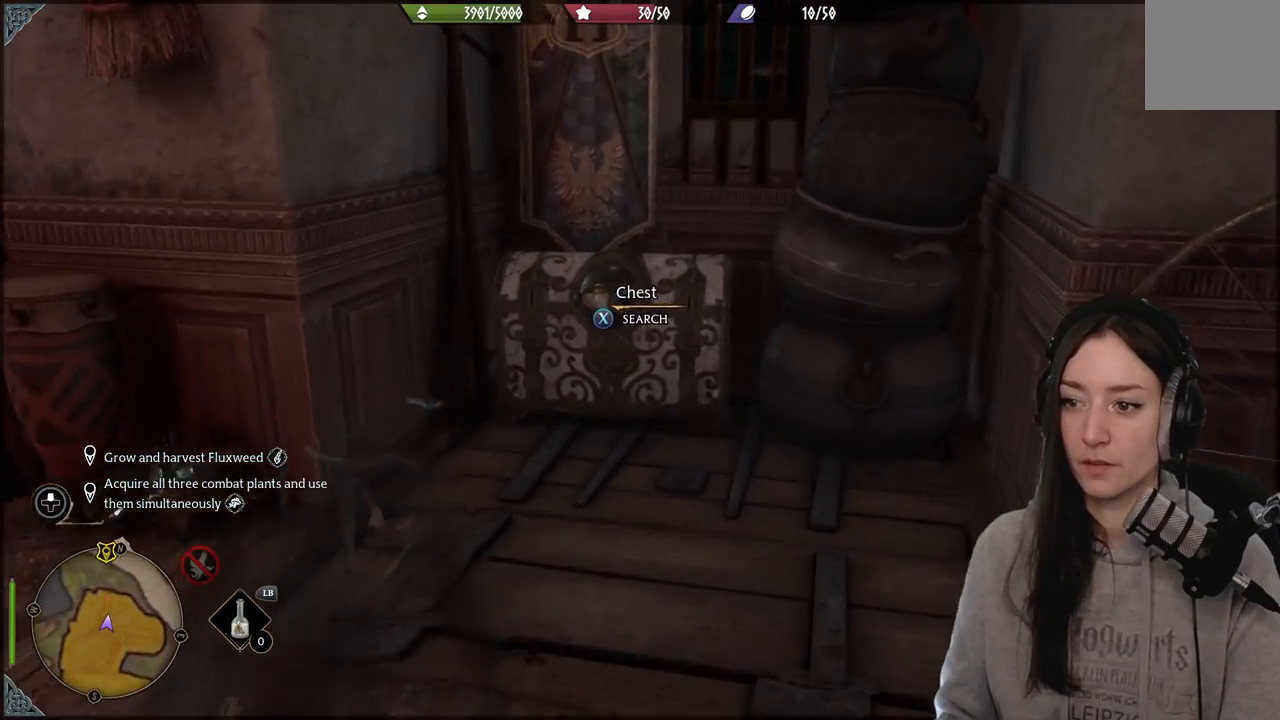
{"buttons": [], "left_stick": "up", "right_stick": "center", "events": []}
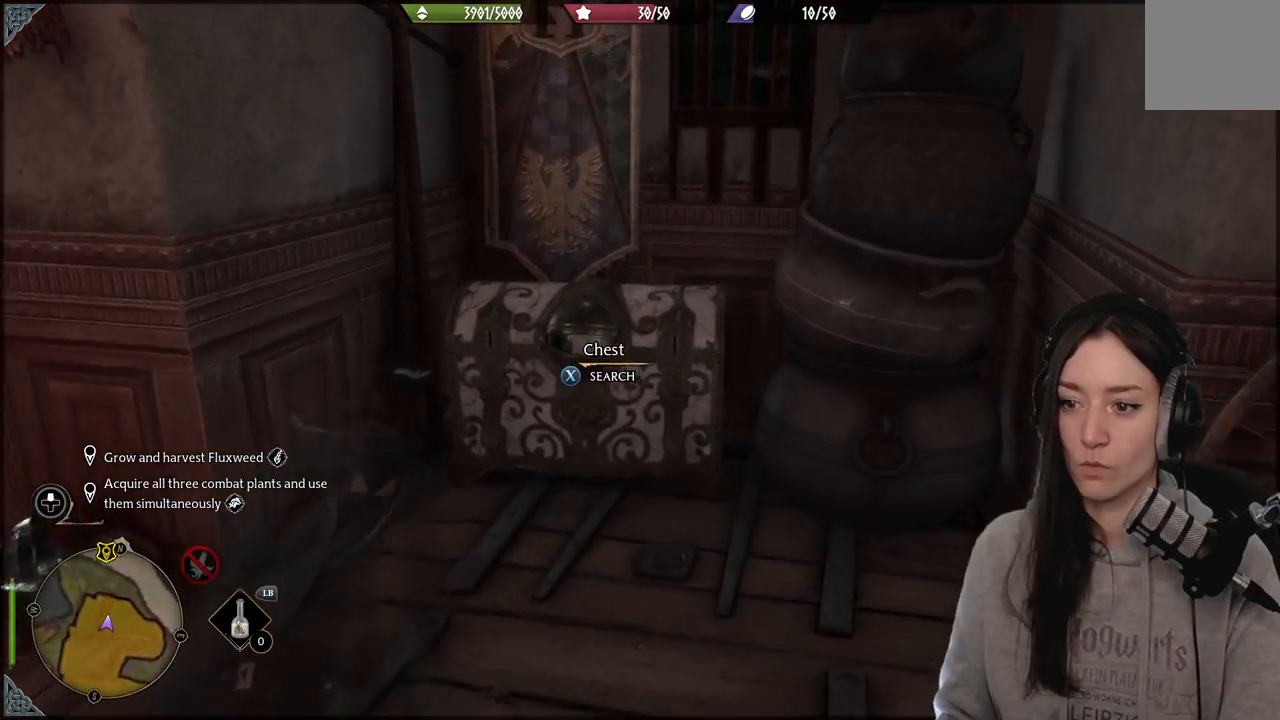
{"buttons": [], "left_stick": "down", "right_stick": "center", "events": [[300, "X", "down"], [383, "left_stick", "right"], [400, "X", "up"], [467, "left_stick", "down"]]}
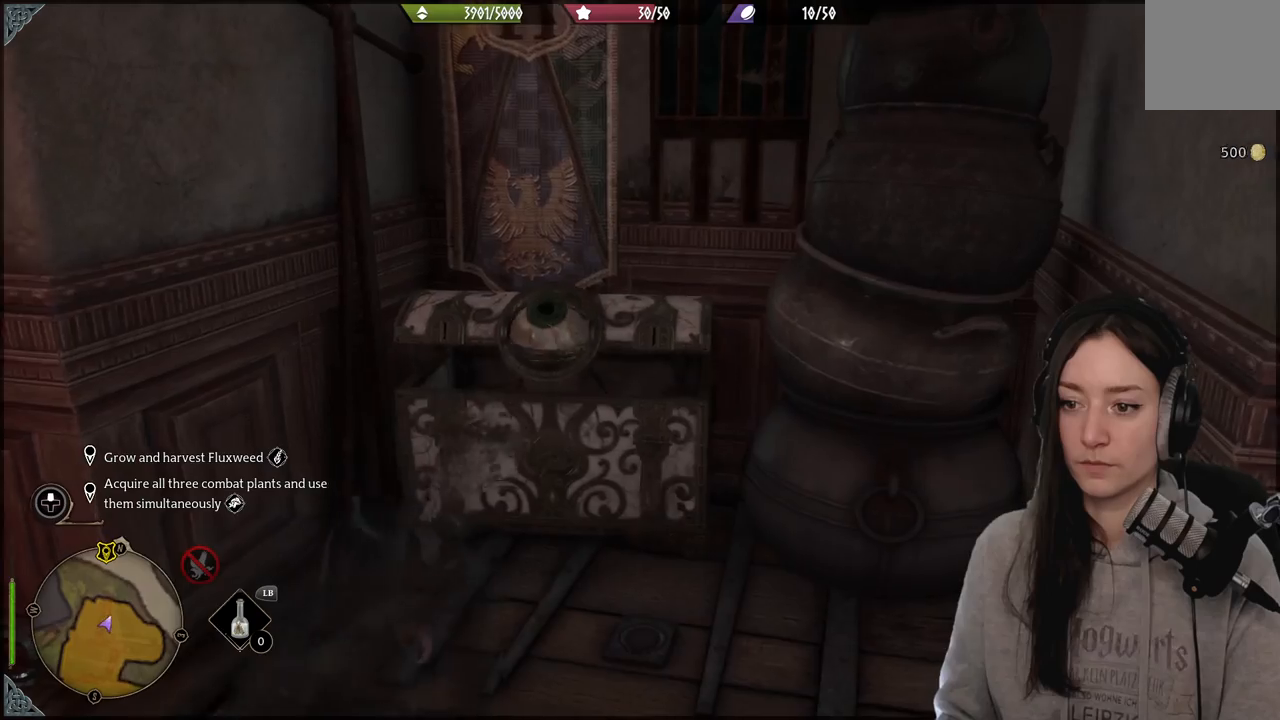
{"buttons": [], "left_stick": "down", "right_stick": "right", "events": [[183, "right_stick", "right"]]}
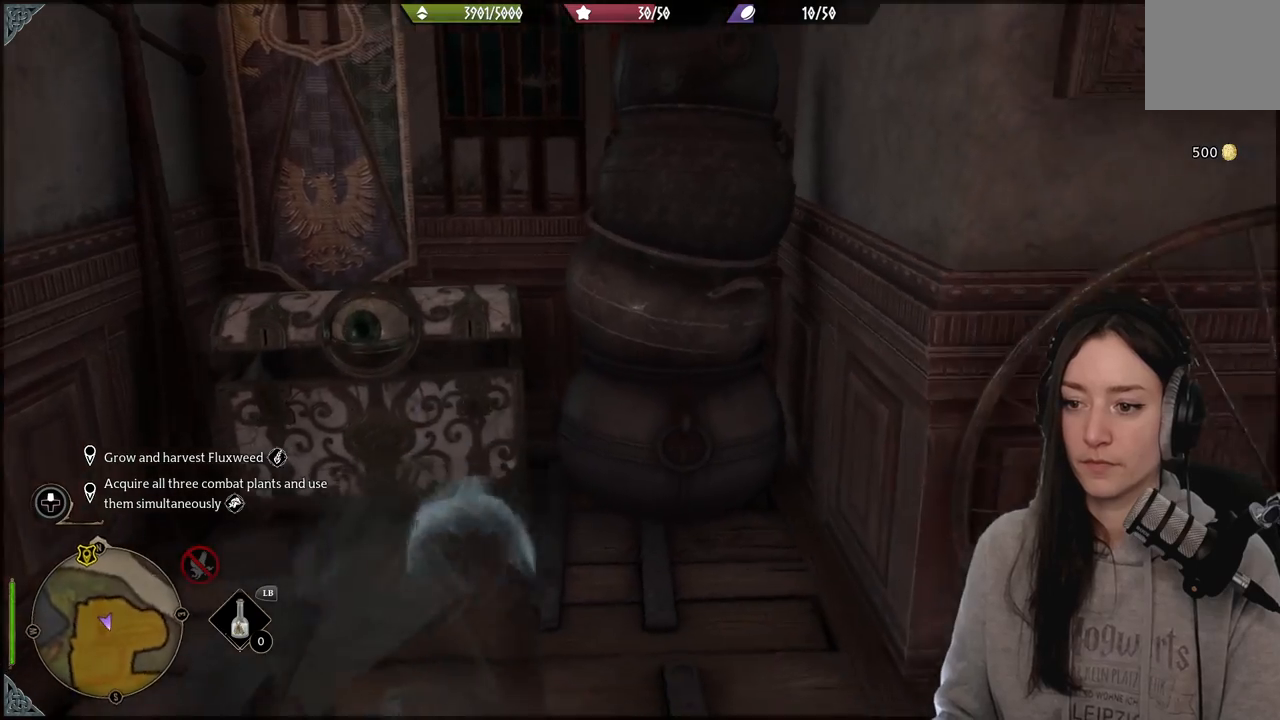
{"buttons": ["A", "R2"], "left_stick": "down", "right_stick": "center", "events": [[17, "R2", "down"], [17, "right_stick", "center"], [417, "A", "down"]]}
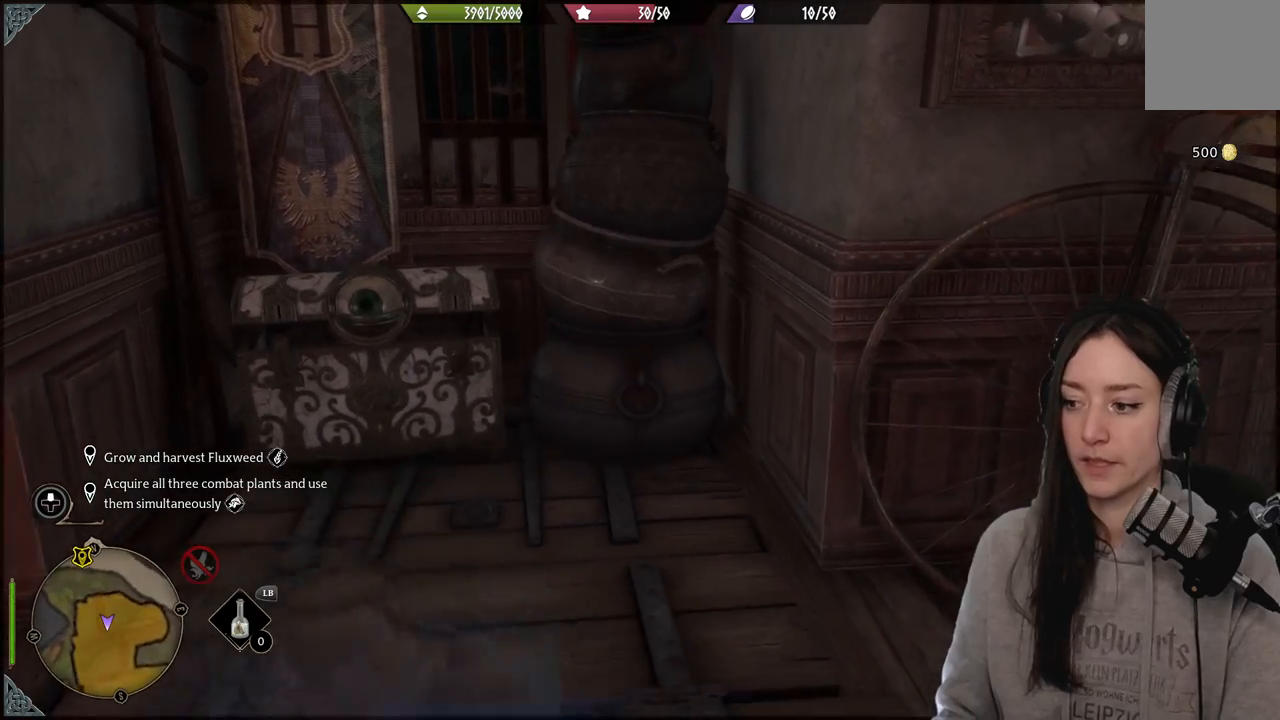
{"buttons": [], "left_stick": "down", "right_stick": "right", "events": [[17, "A", "up"], [150, "R2", "up"], [233, "right_stick", "right"]]}
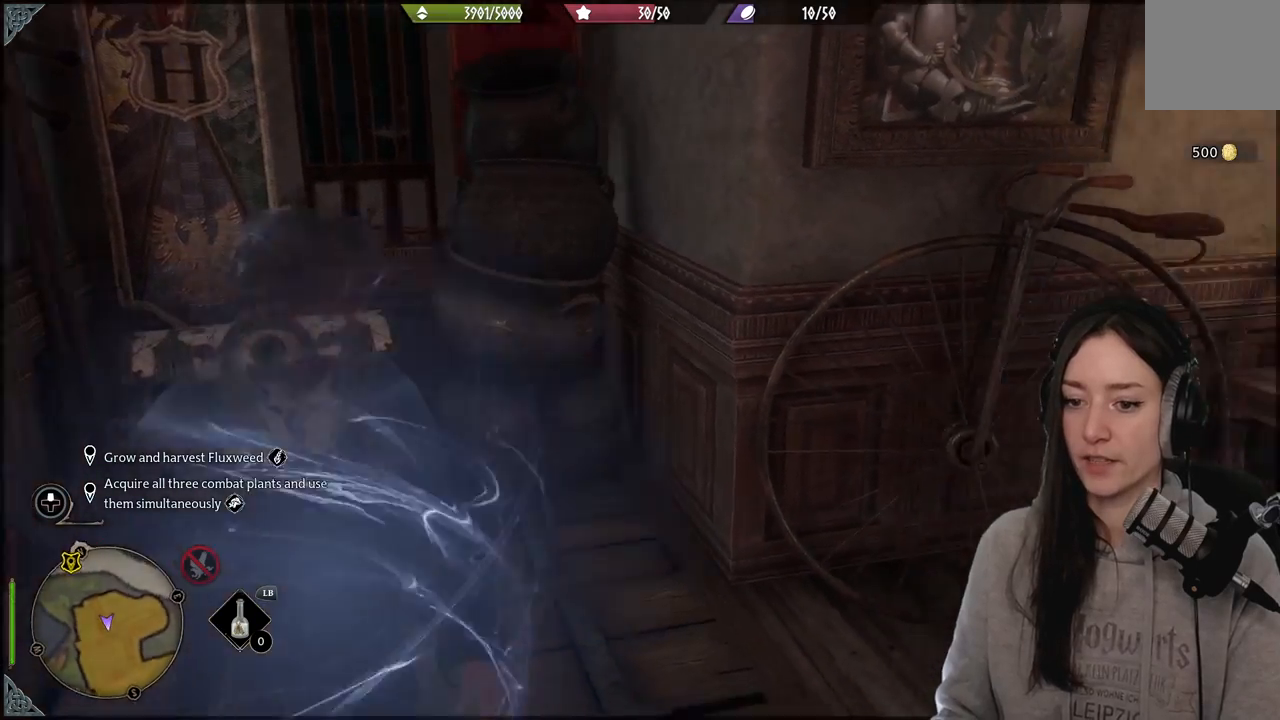
{"buttons": [], "left_stick": "right", "right_stick": "right", "events": [[250, "left_stick", "right"]]}
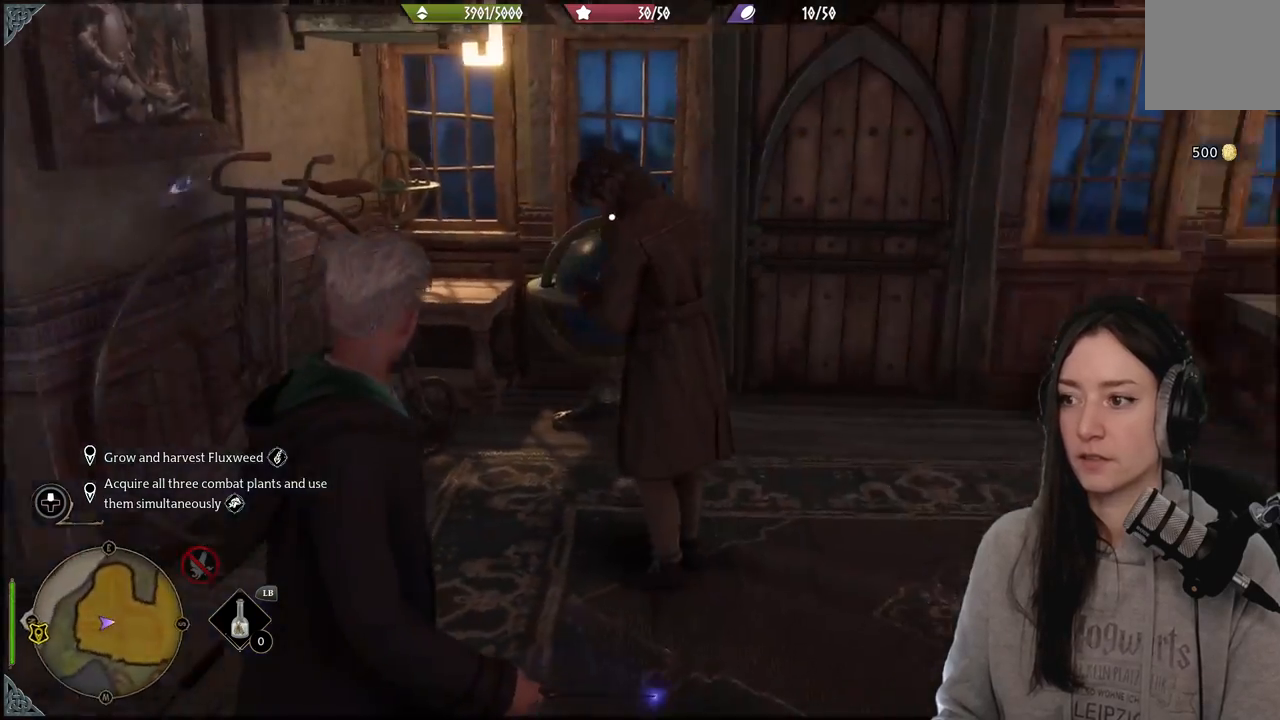
{"buttons": [], "left_stick": "up-right", "right_stick": "center", "events": [[233, "left_stick", "up-right"], [450, "right_stick", "center"]]}
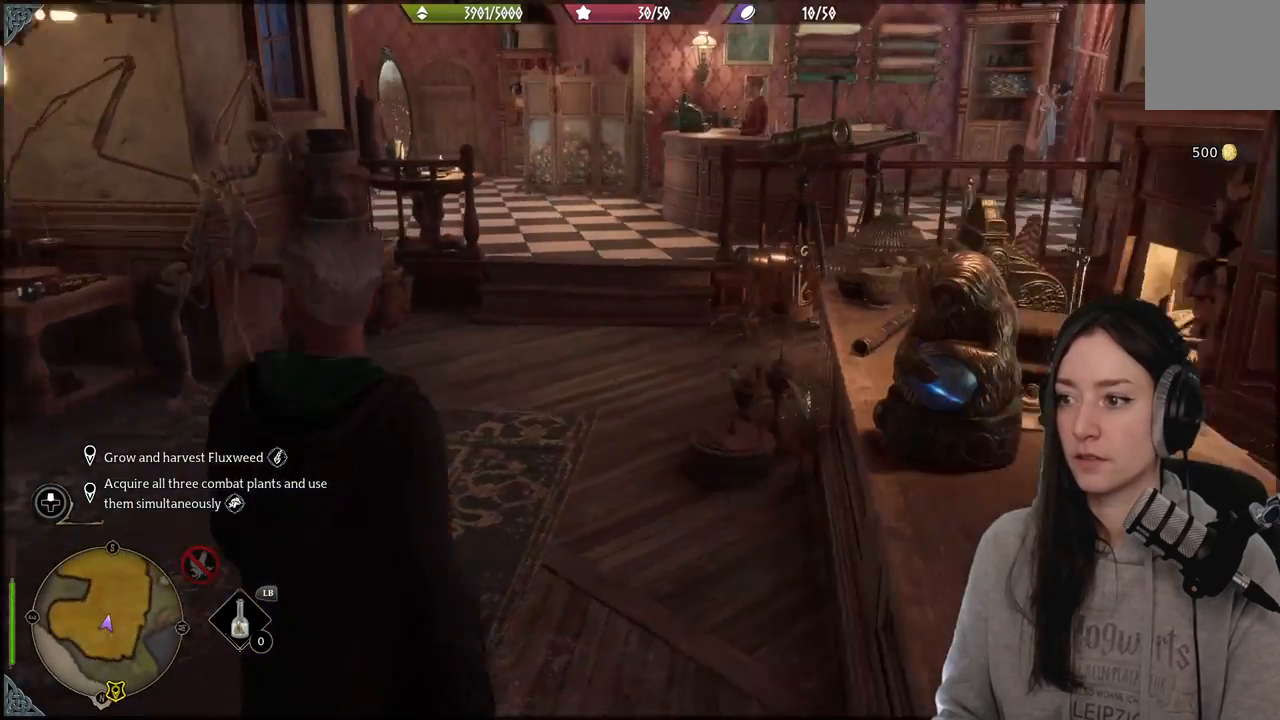
{"buttons": [], "left_stick": "up-left", "right_stick": "center", "events": [[183, "left_stick", "up"], [283, "left_stick", "up-left"]]}
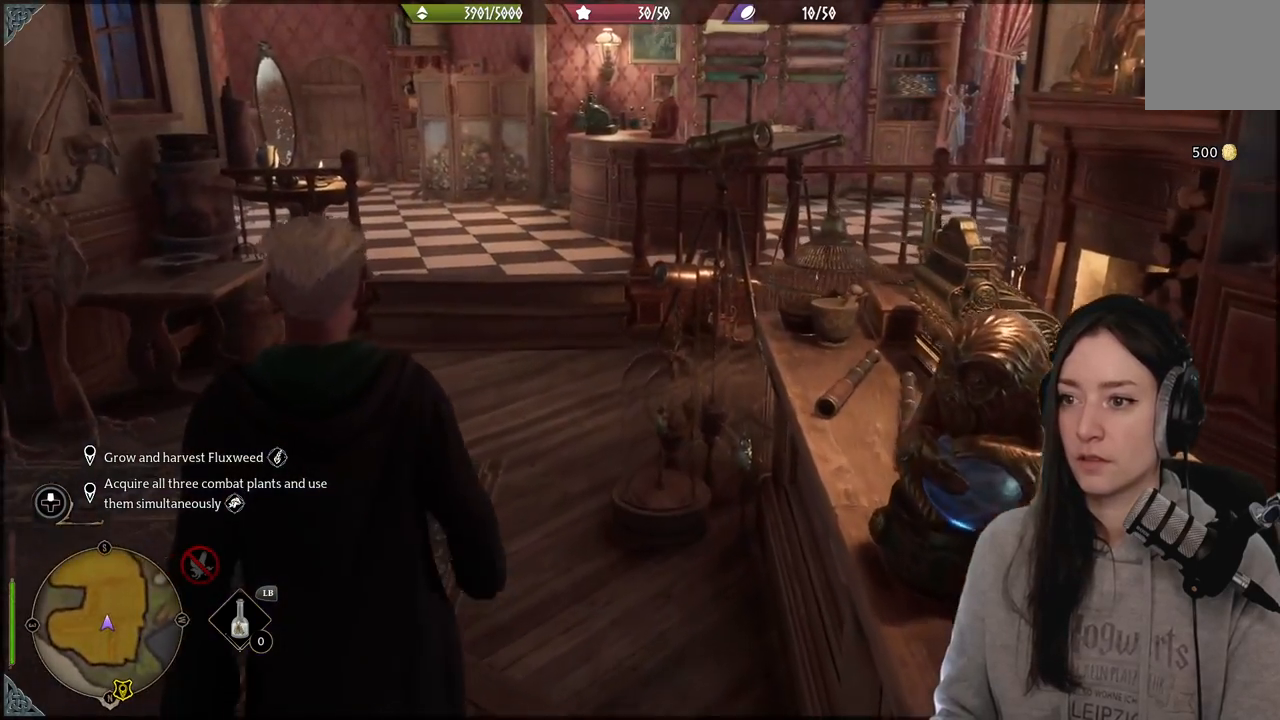
{"buttons": [], "left_stick": "up-left", "right_stick": "center", "events": []}
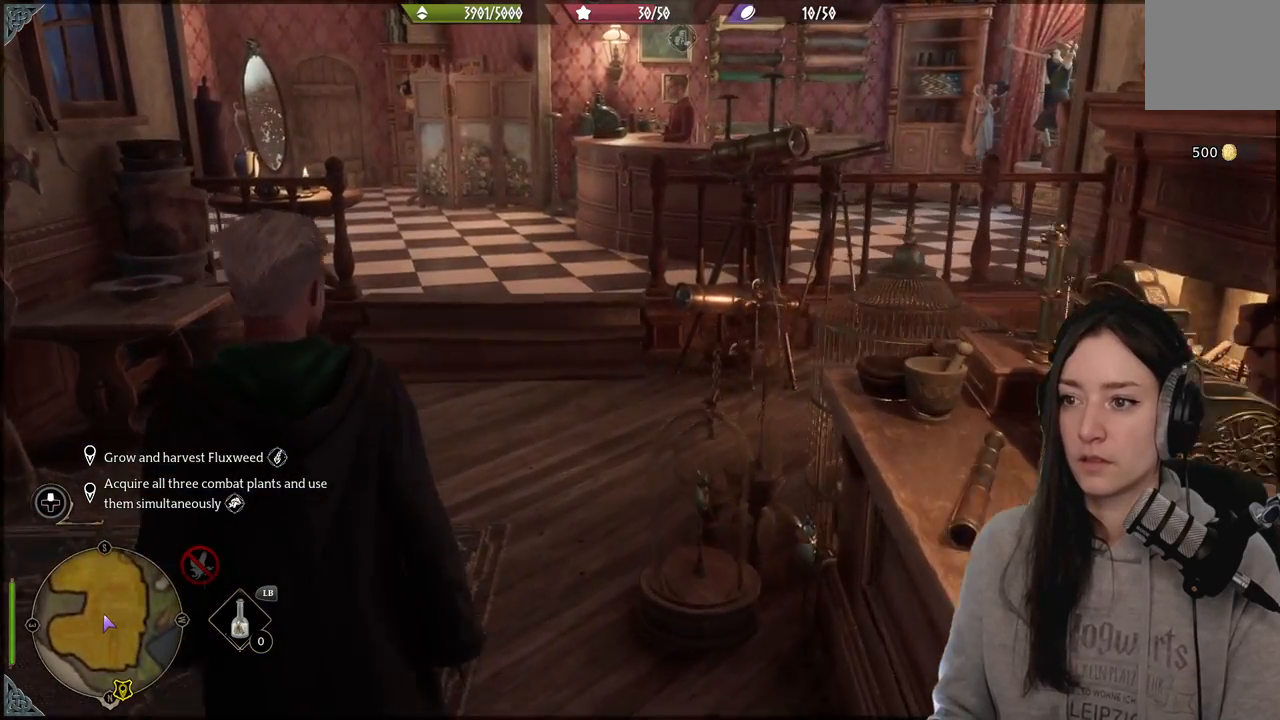
{"buttons": ["L3"], "left_stick": "up-left", "right_stick": "center", "events": [[167, "right_stick", "up"], [350, "right_stick", "center"], [400, "L3", "down"]]}
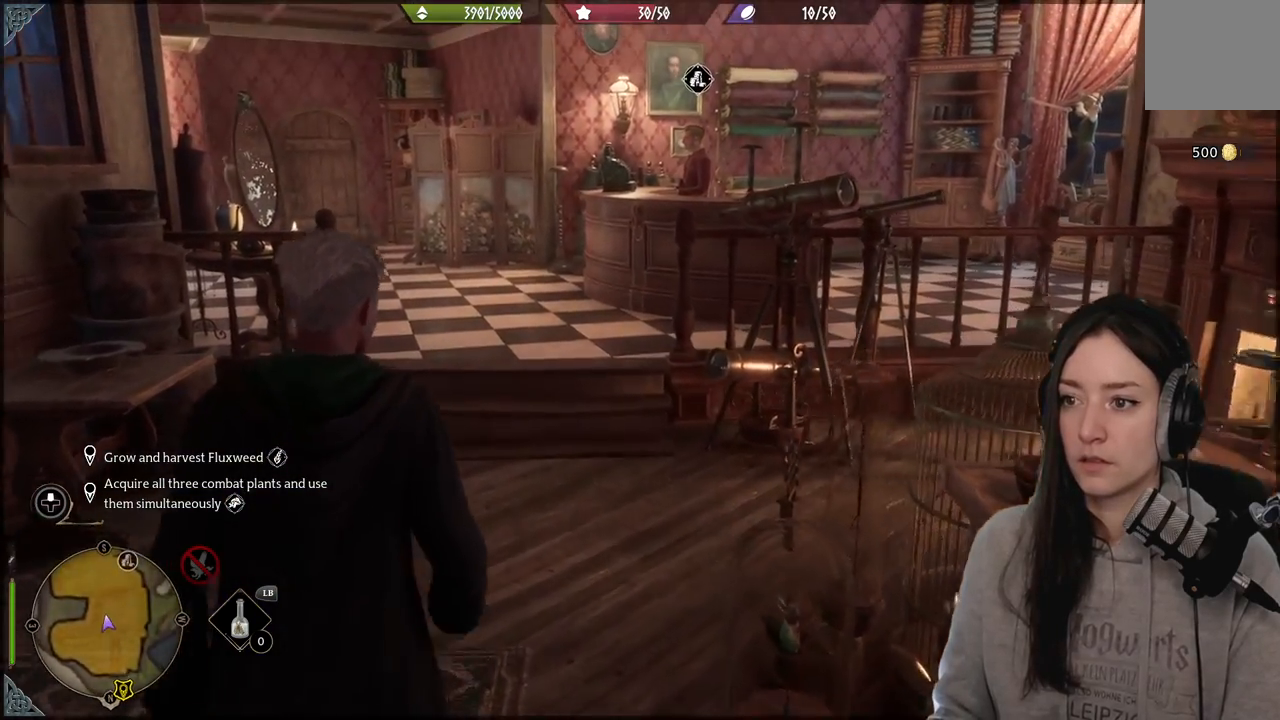
{"buttons": [], "left_stick": "up", "right_stick": "down-left", "events": [[50, "L3", "up"], [383, "right_stick", "down-left"], [433, "left_stick", "up"]]}
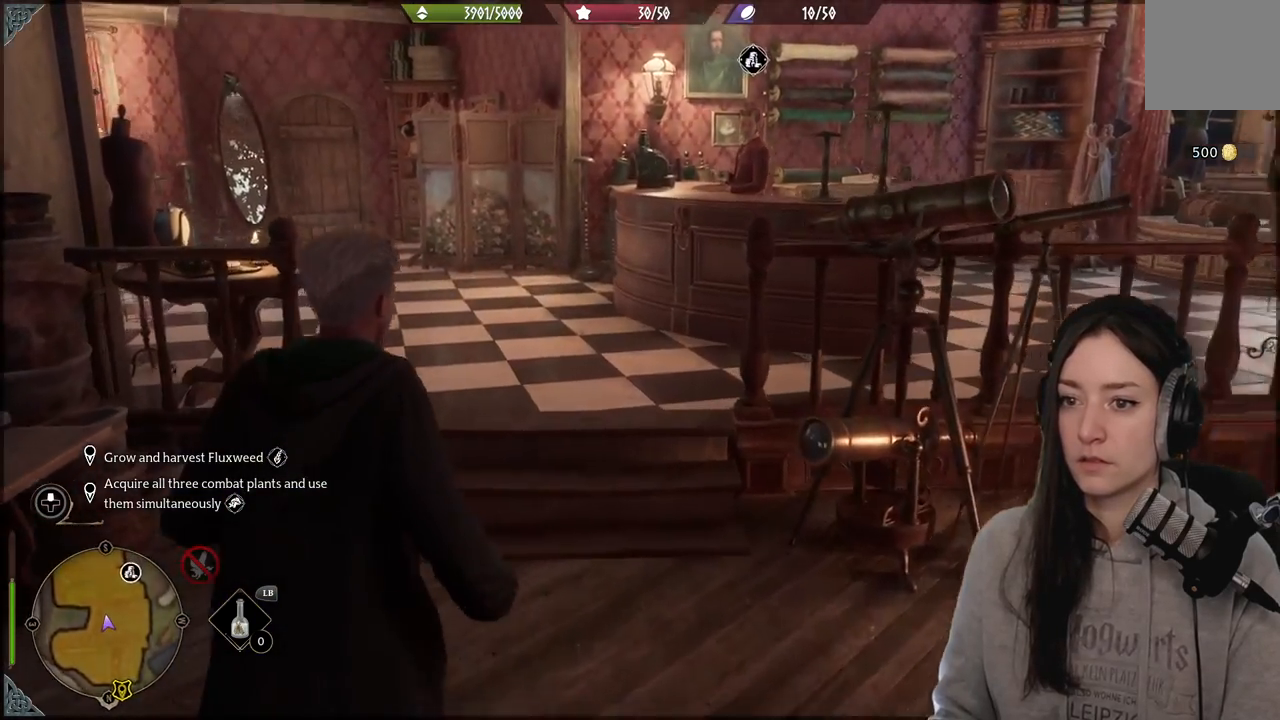
{"buttons": [], "left_stick": "up", "right_stick": "left", "events": [[100, "right_stick", "center"], [417, "right_stick", "left"]]}
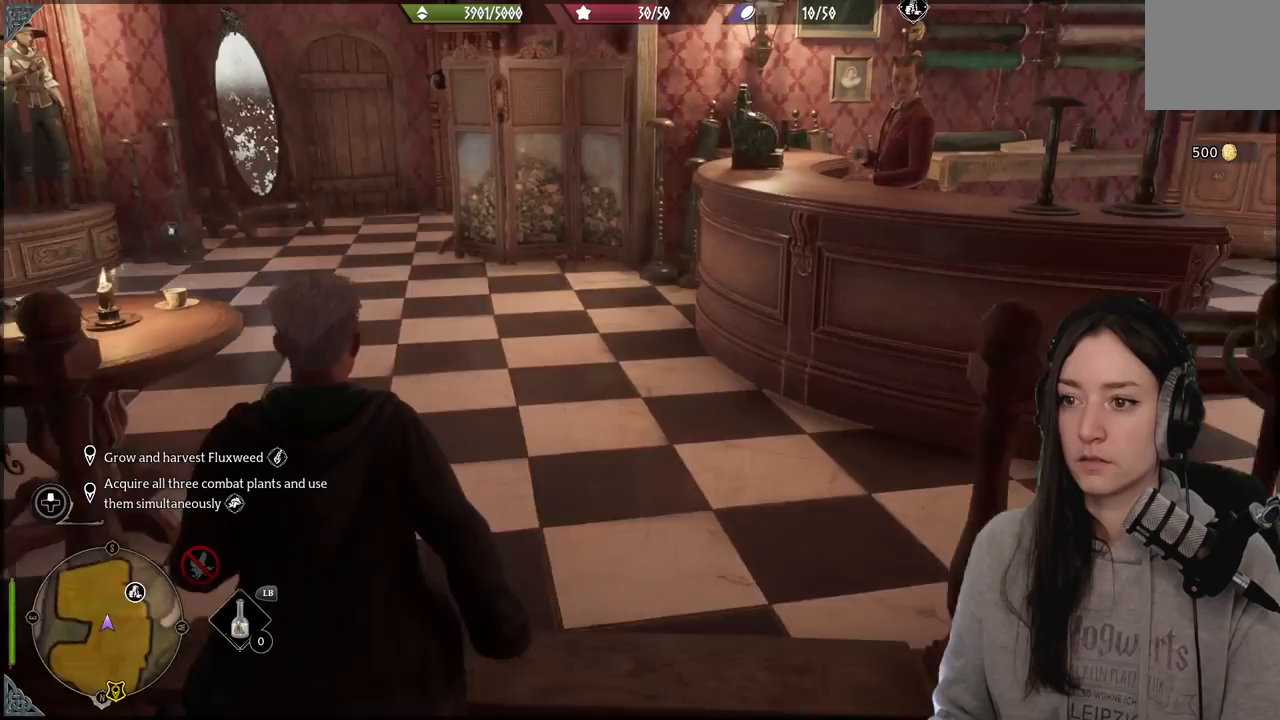
{"buttons": [], "left_stick": "center", "right_stick": "left", "events": [[233, "right_stick", "center"], [383, "left_stick", "center"], [500, "right_stick", "left"]]}
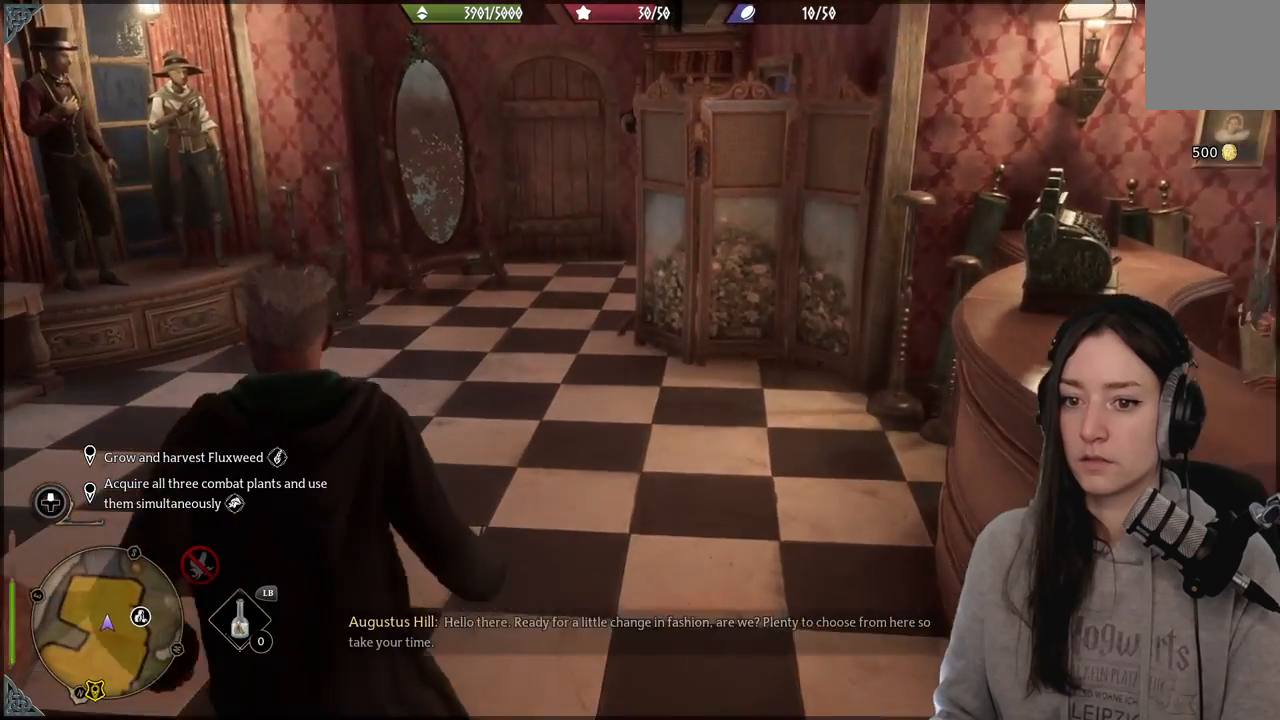
{"buttons": [], "left_stick": "center", "right_stick": "left", "events": []}
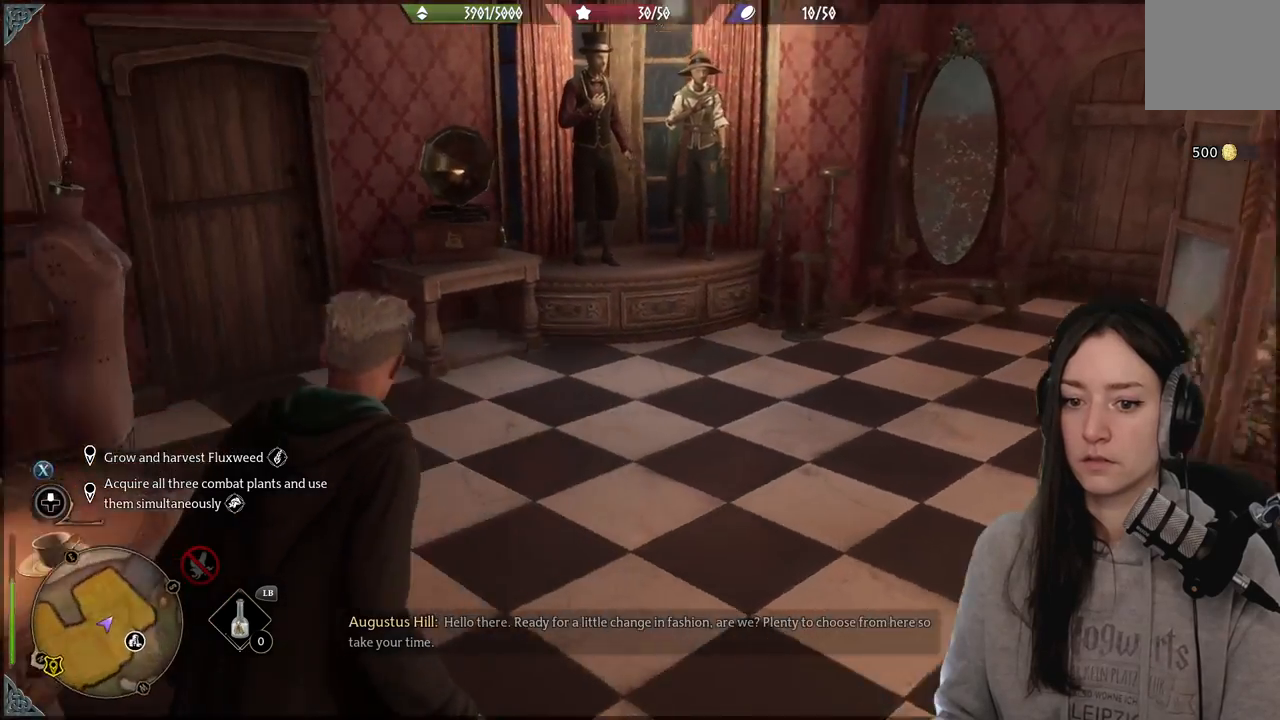
{"buttons": [], "left_stick": "center", "right_stick": "left", "events": []}
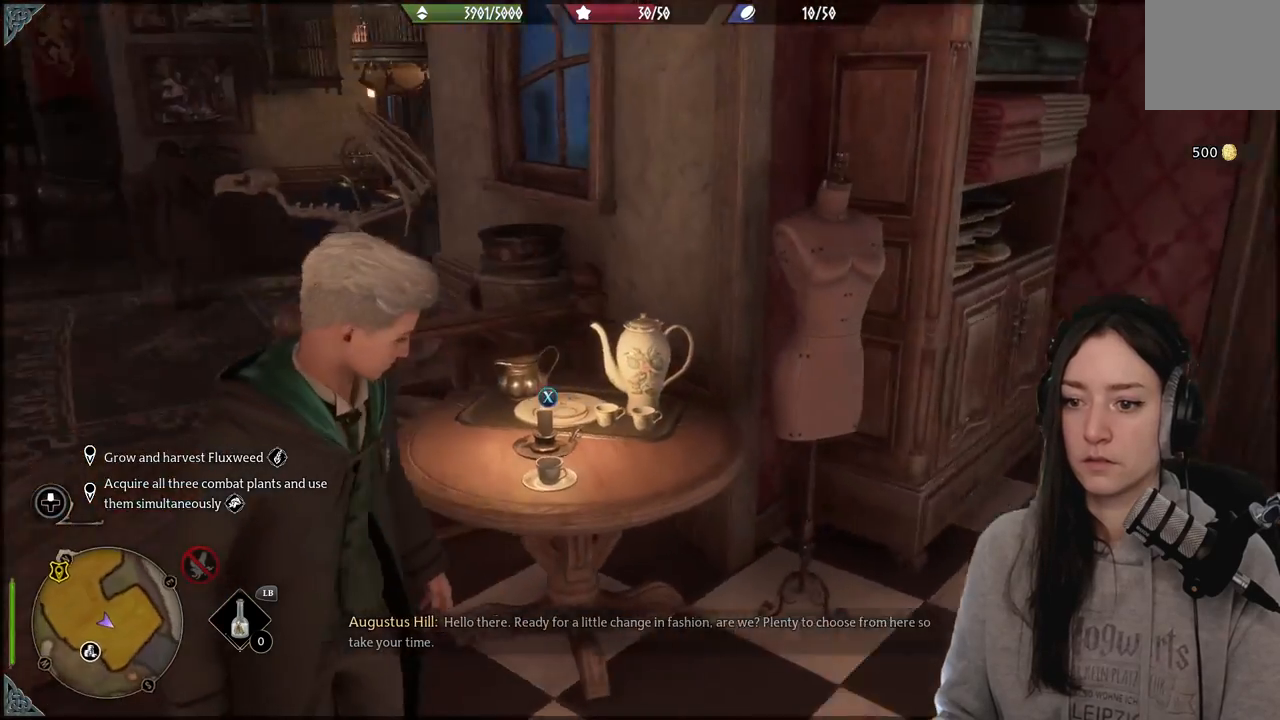
{"buttons": [], "left_stick": "center", "right_stick": "center", "events": [[50, "right_stick", "center"], [133, "X", "down"], [250, "X", "up"]]}
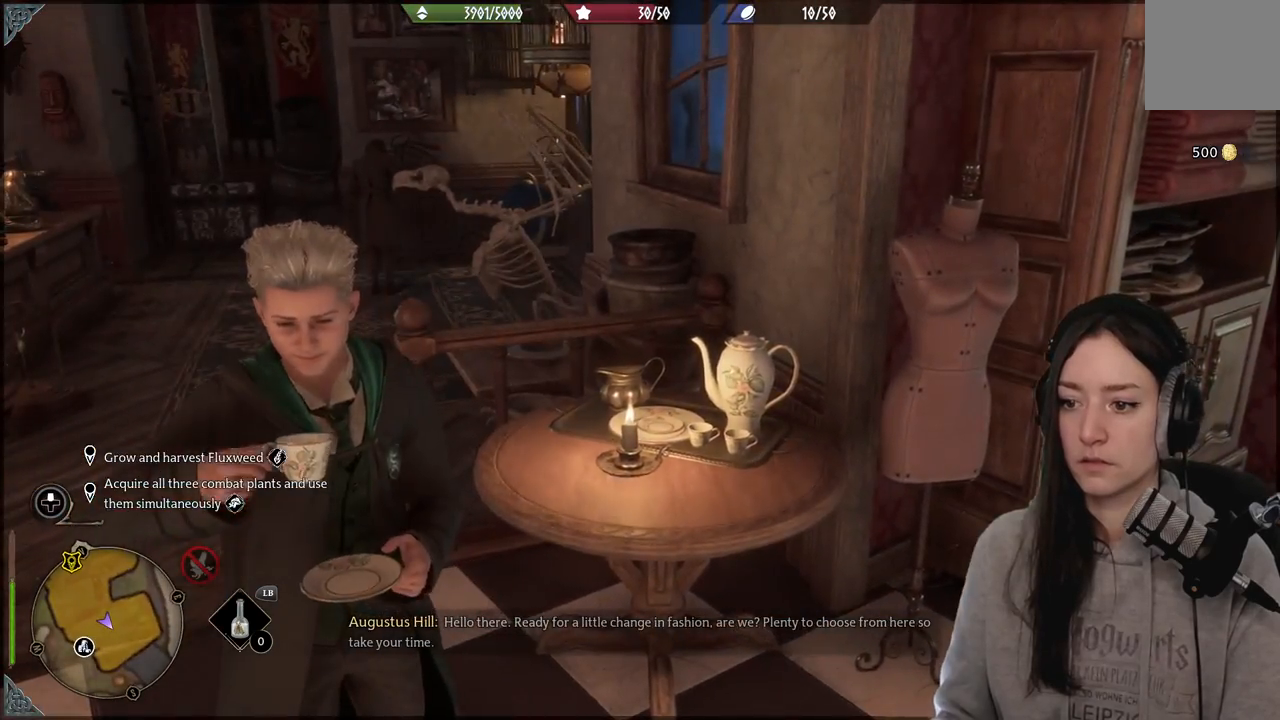
{"buttons": [], "left_stick": "center", "right_stick": "up-left", "events": [[117, "right_stick", "up-left"]]}
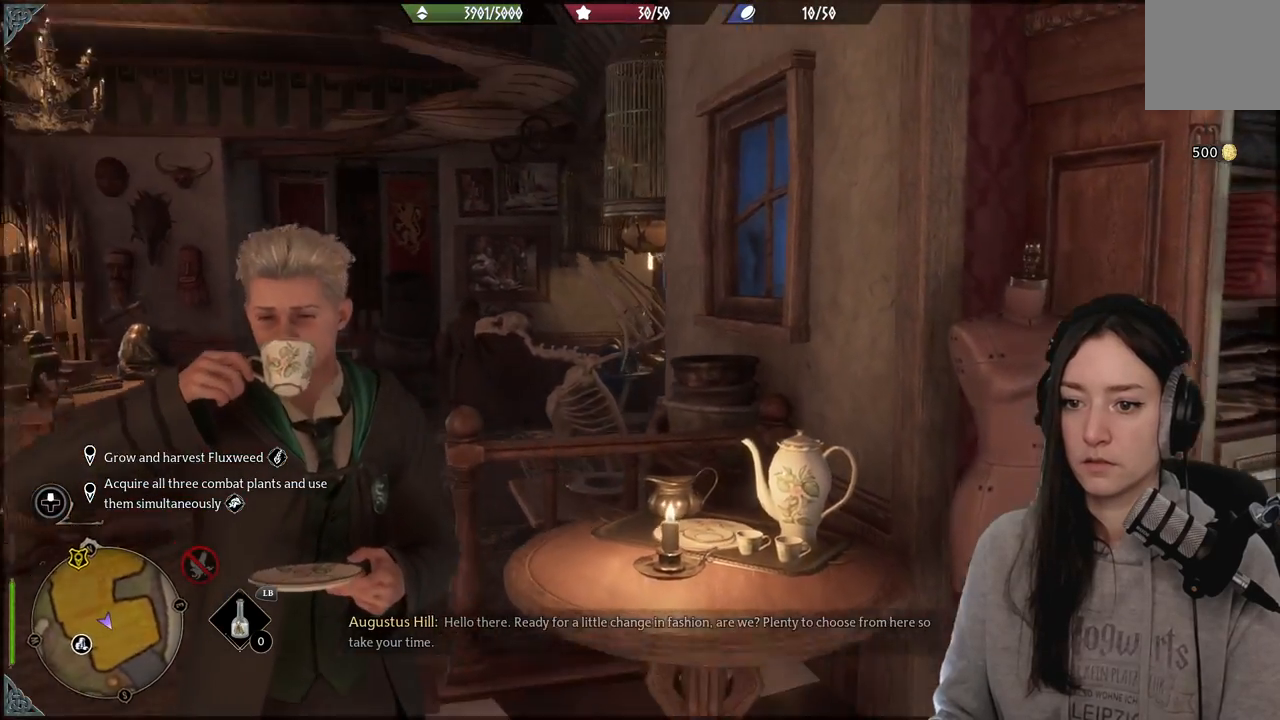
{"buttons": [], "left_stick": "center", "right_stick": "down-left", "events": [[100, "right_stick", "center"], [367, "right_stick", "down-left"]]}
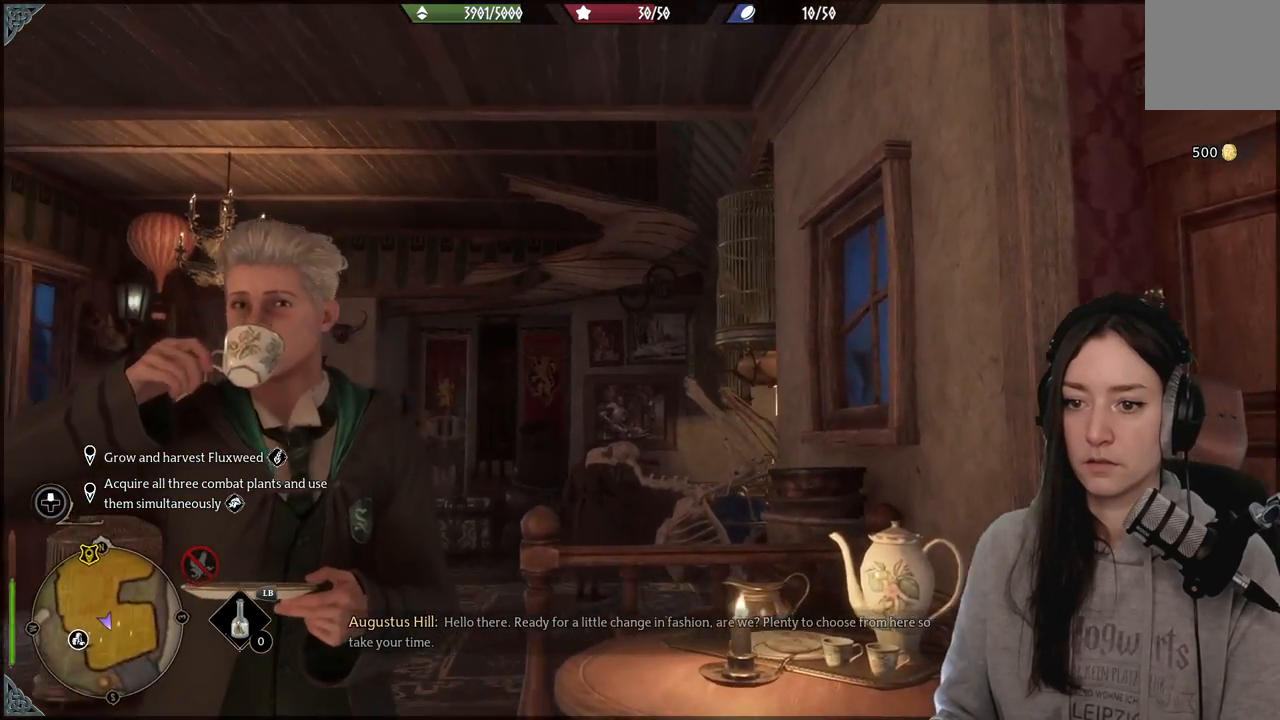
{"buttons": [], "left_stick": "center", "right_stick": "center", "events": [[150, "right_stick", "center"]]}